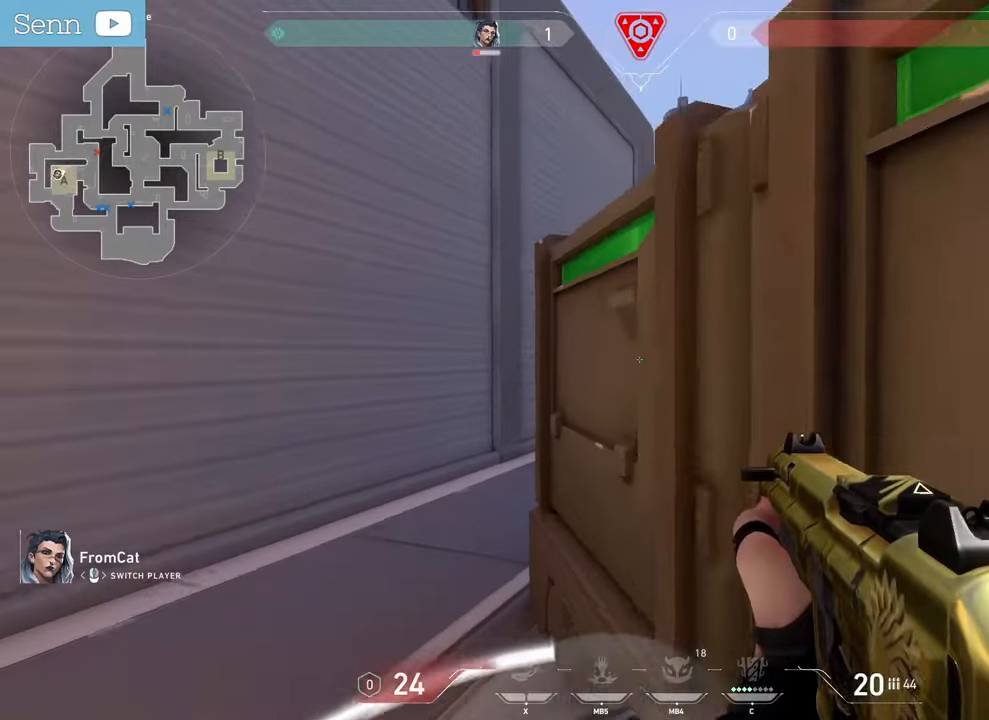
Gameplay with keyboard and mouse; each line is a JSON object with the keys and mouse buttons held at the frame after it. "events" lists presses ("down") and releases ("up") of "a", "ctrl", "d", "e", "f", "q", "r", "s", "shift", "space", "tab", "z", "mouse_left", "mouse_wheel", "mouse_right", "mouse_mb4" and "mouse_mb5" between this image and that frame as [ms after this image, input, new state], when the widget could be followed in between. "mouse_left", "mouse_wheel", "mouse_right", "mouse_mb4", "mouse_mb5" = the "left", "wheel", "right", "mb4", "mb5" buttons of the "mouse" list. No other keys are recorded. "wheel" means that the mouse wheel is clicked or scrolled. Not read: mouse_move.
{"keys": ["tab"], "mouse": [], "events": [[417, "tab", "down"]]}
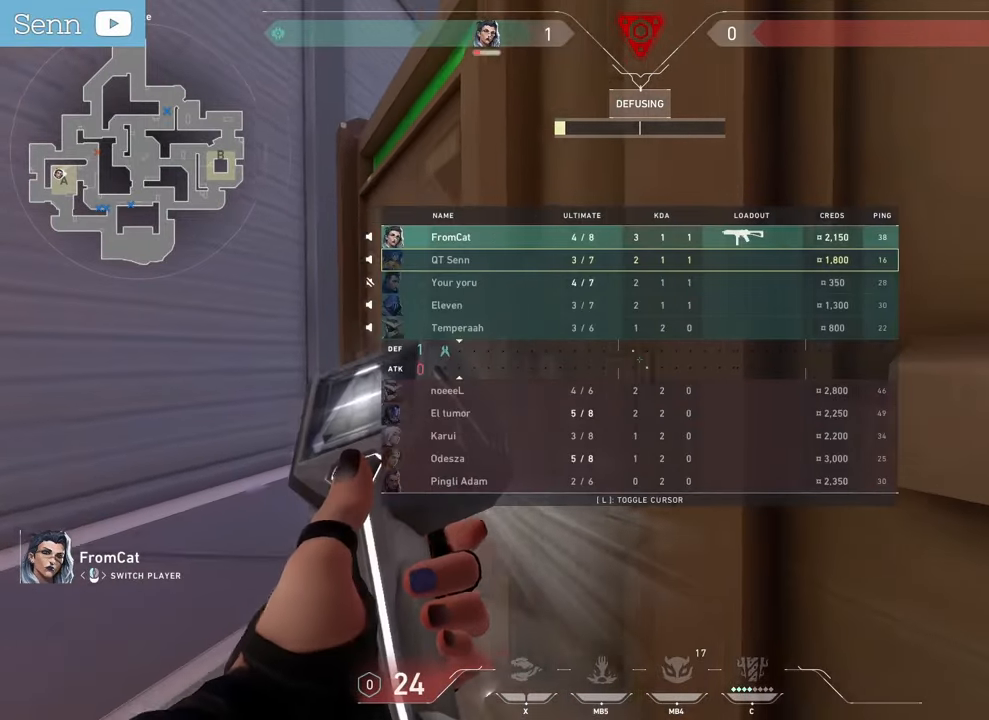
{"keys": ["z"], "mouse": [], "events": [[483, "tab", "up"], [483, "z", "down"]]}
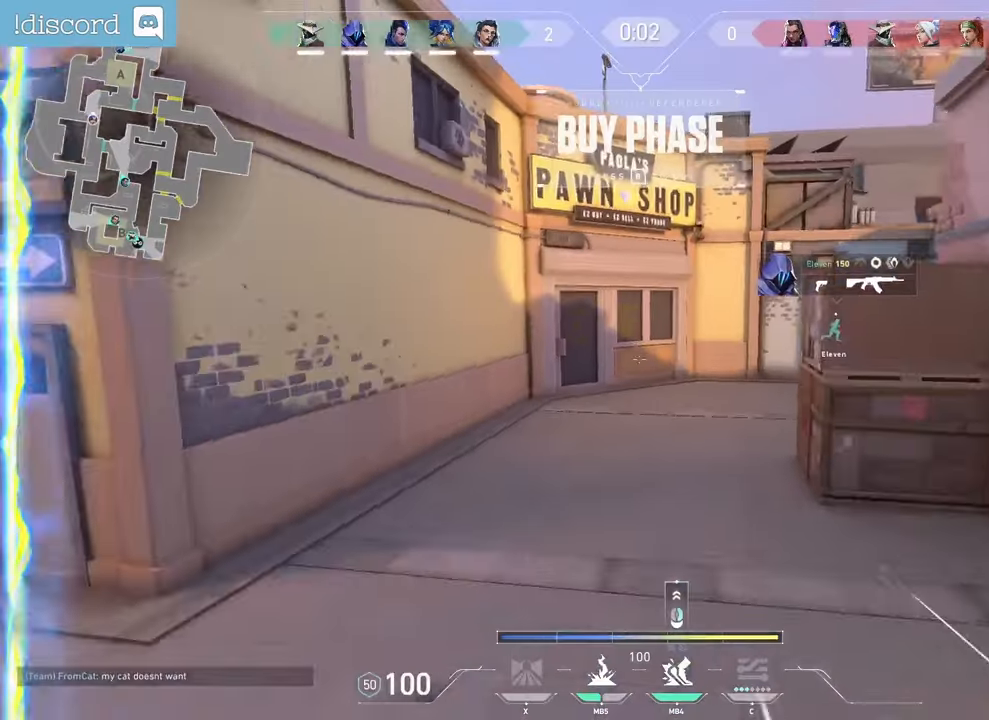
{"keys": ["z"], "mouse": [], "events": []}
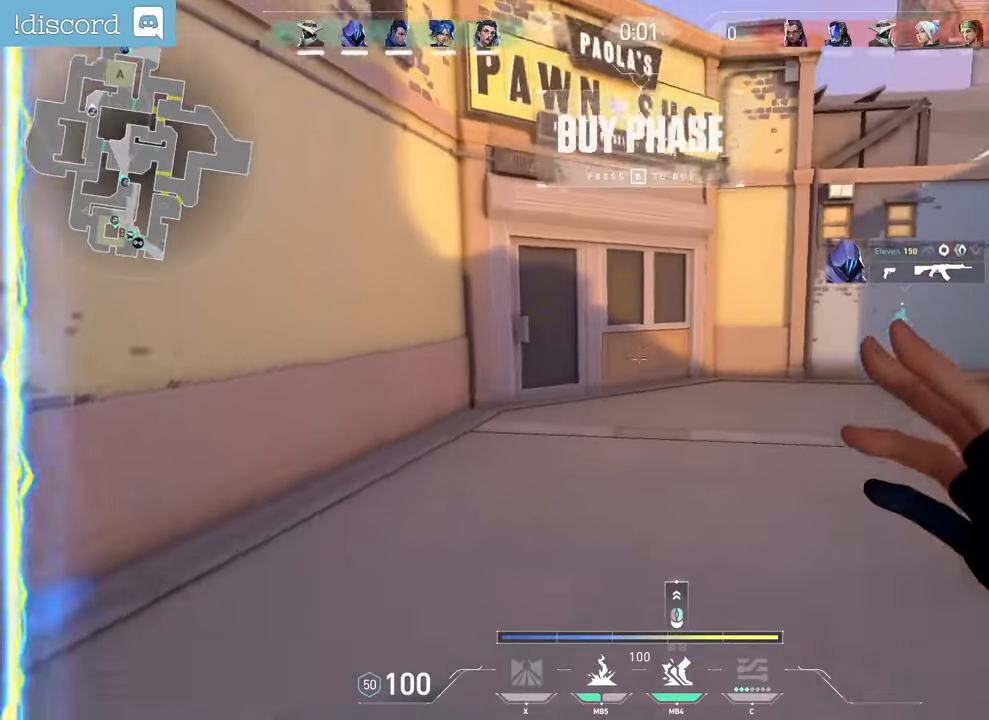
{"keys": ["d", "z"], "mouse": [], "events": [[133, "d", "down"]]}
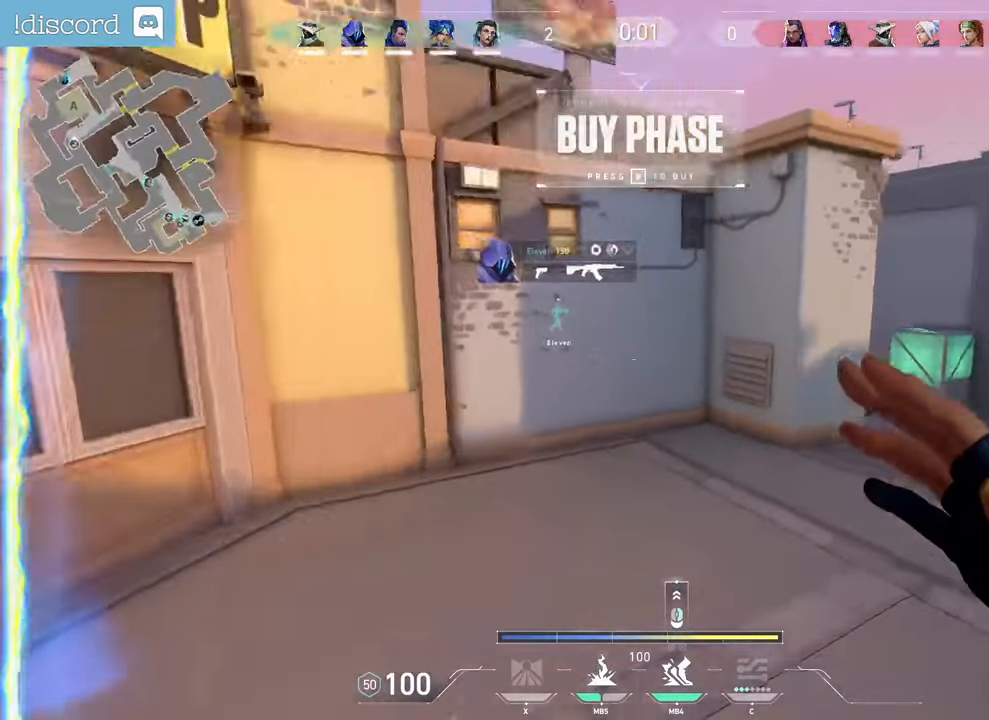
{"keys": ["d", "s"], "mouse": [], "events": [[67, "z", "up"], [167, "s", "down"], [317, "d", "up"], [467, "d", "down"]]}
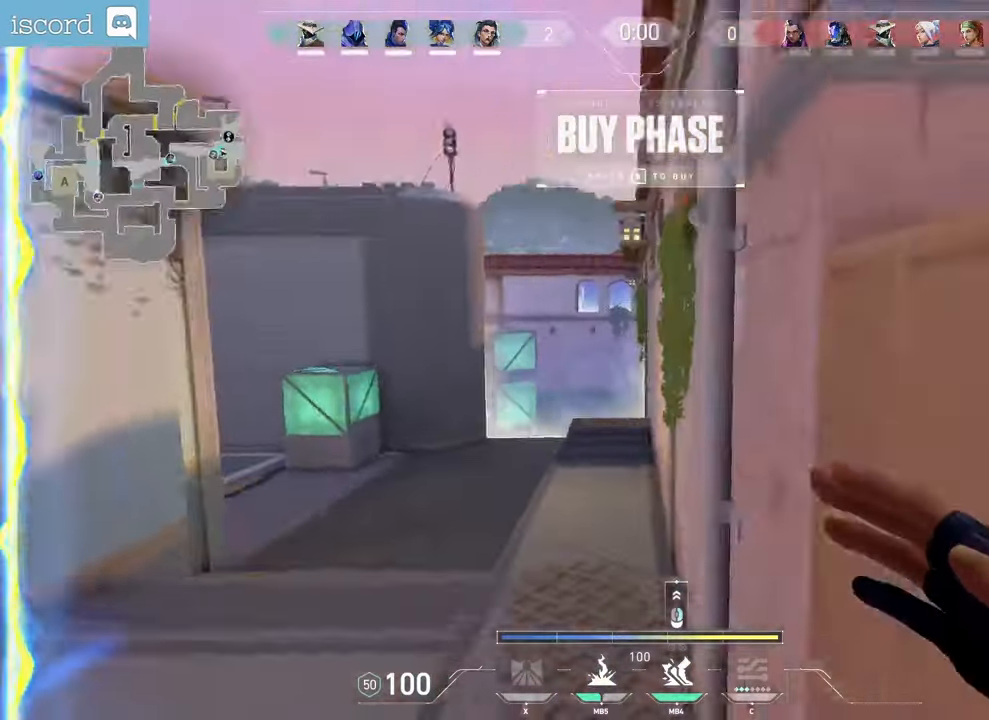
{"keys": ["d"], "mouse": [], "events": [[300, "s", "up"]]}
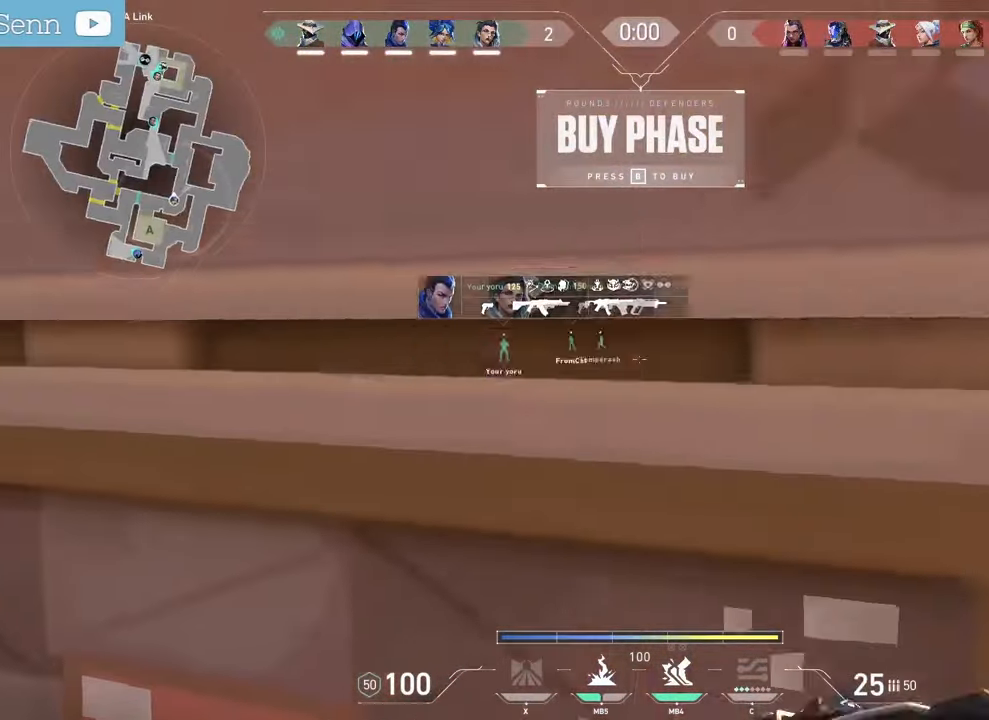
{"keys": ["z"], "mouse": [], "events": [[417, "d", "up"], [483, "q", "down"], [483, "z", "down"], [500, "q", "up"]]}
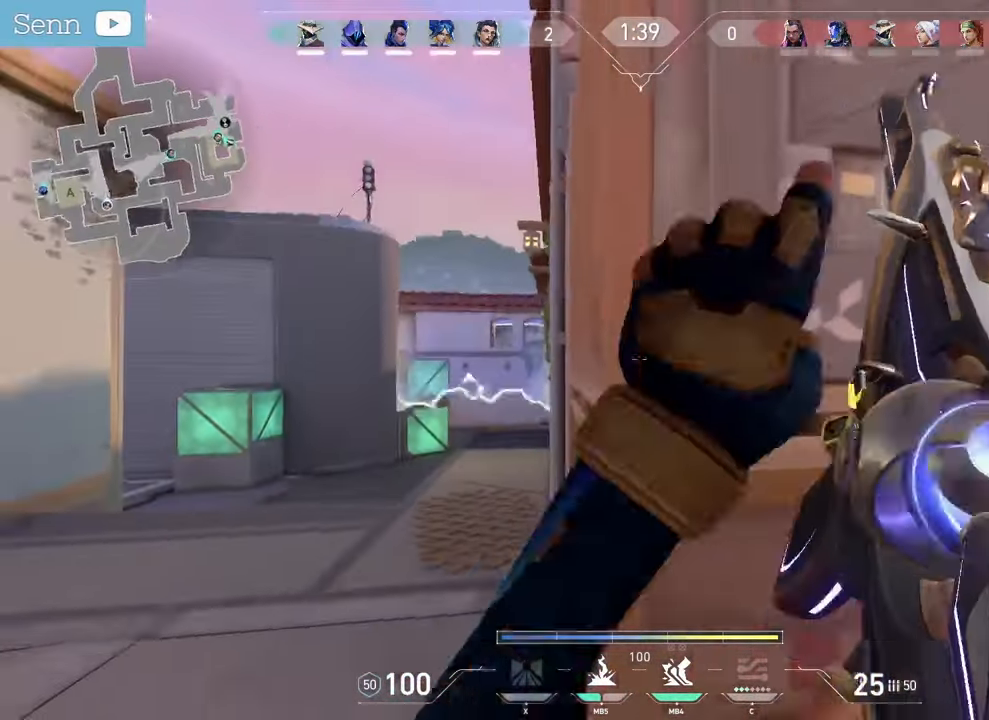
{"keys": ["q", "shift", "z"], "mouse": [], "events": [[133, "q", "down"], [350, "shift", "down"]]}
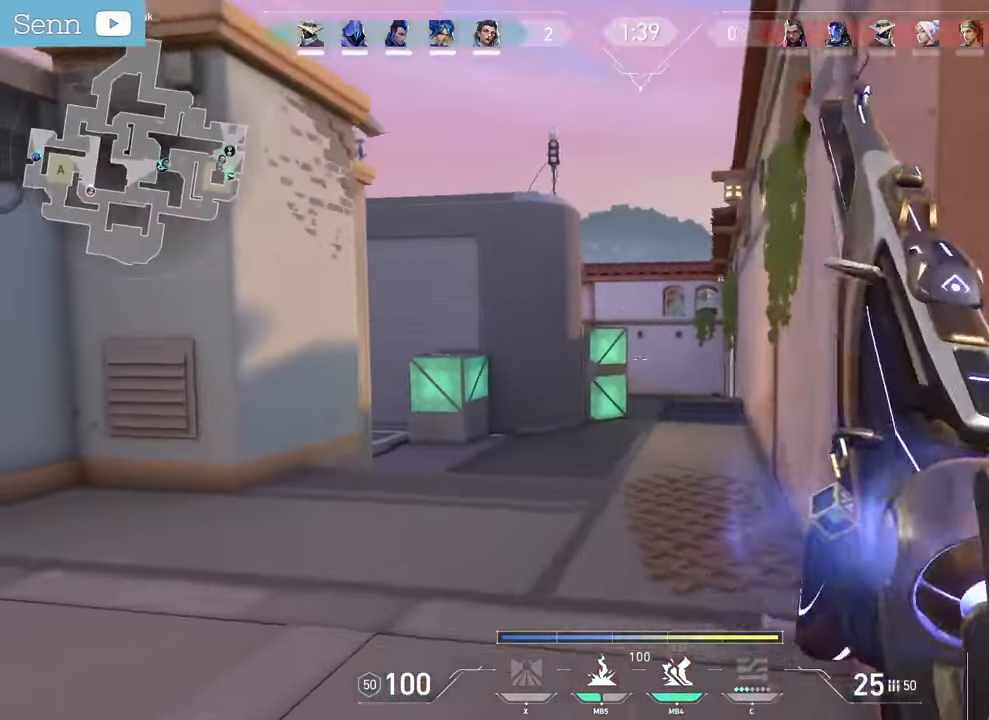
{"keys": ["d", "shift", "z"], "mouse": [], "events": [[83, "q", "up"], [450, "d", "down"]]}
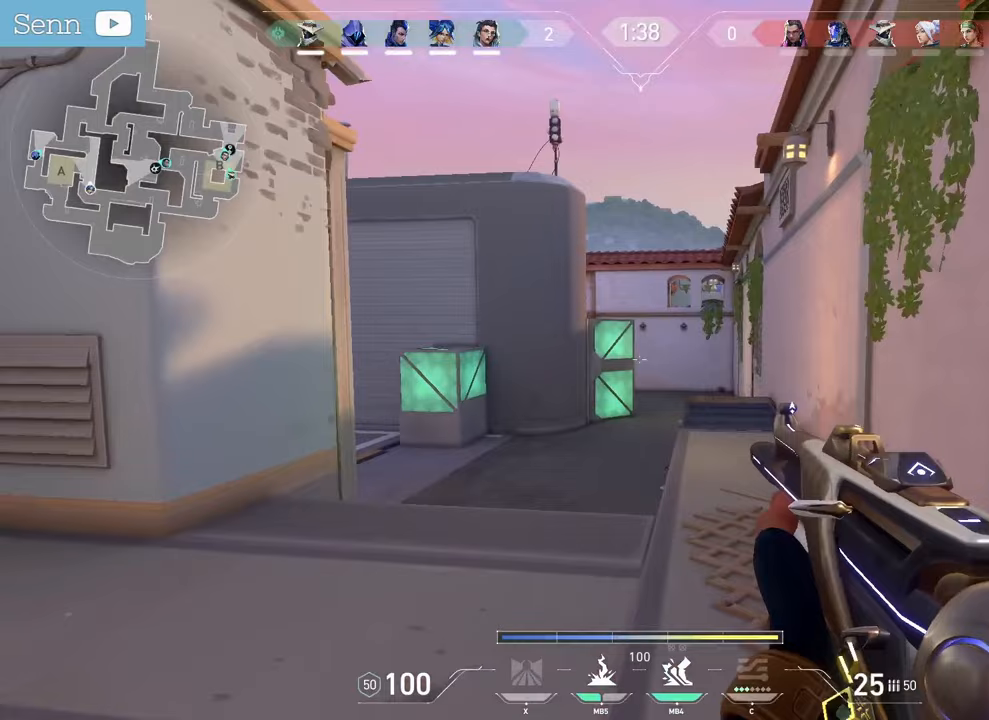
{"keys": ["d"], "mouse": [], "events": [[250, "d", "up"], [333, "d", "down"], [417, "shift", "up"], [417, "z", "up"]]}
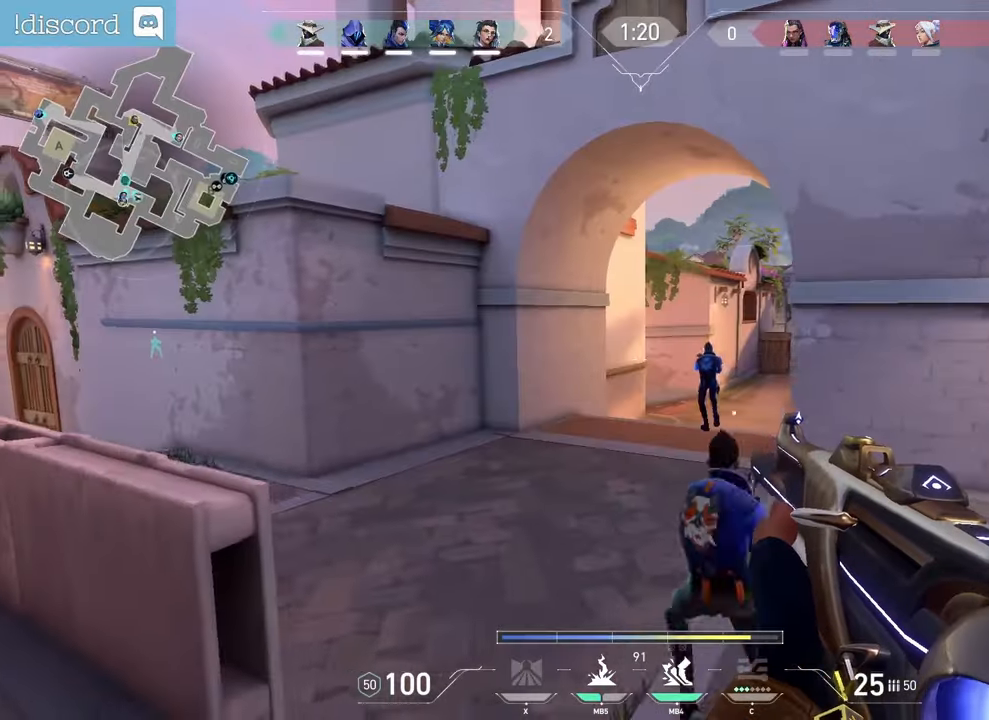
{"keys": [], "mouse": [], "events": [[333, "d", "up"]]}
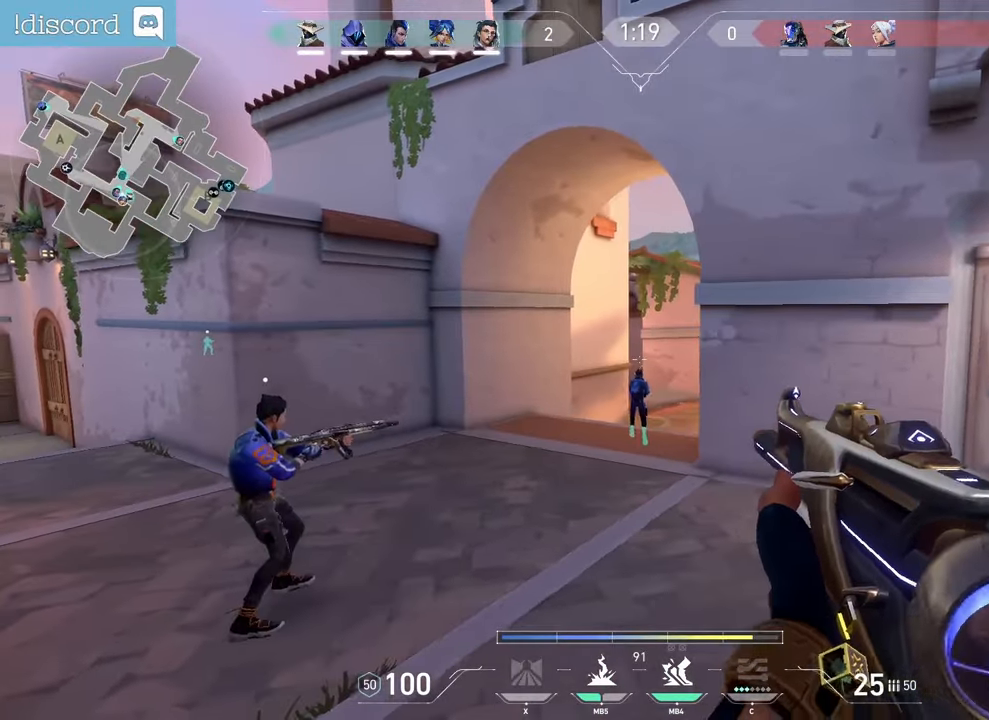
{"keys": ["d", "z"], "mouse": [], "events": [[67, "d", "down"], [83, "mouse_mb4", "down"], [217, "mouse_mb4", "up"], [333, "z", "down"]]}
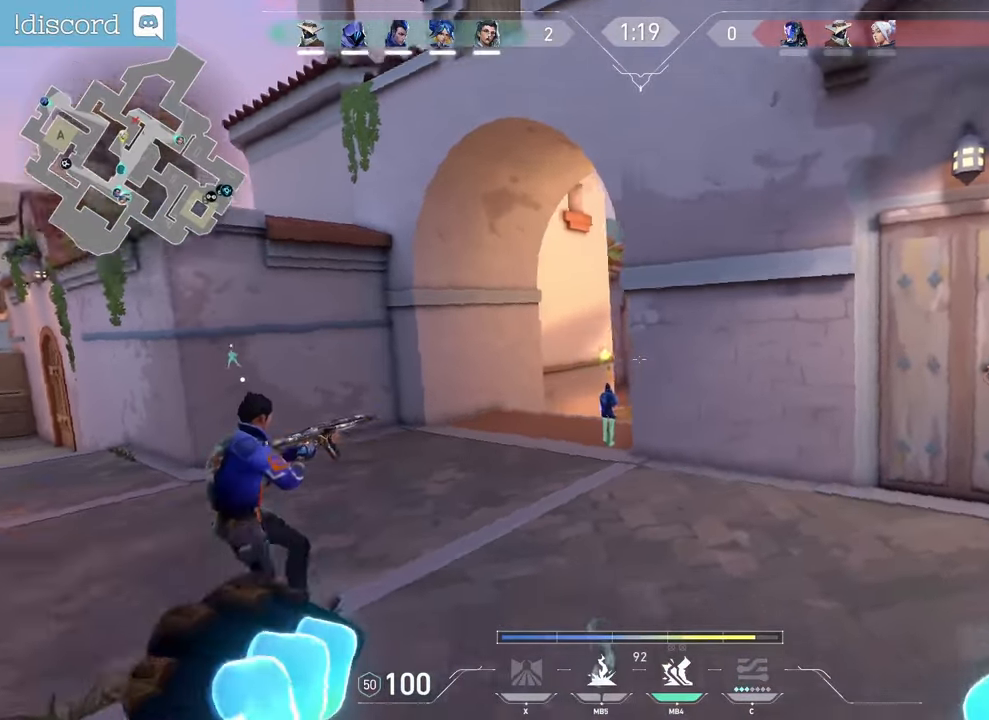
{"keys": ["q"], "mouse": [], "events": [[33, "z", "up"], [83, "d", "up"], [133, "q", "down"]]}
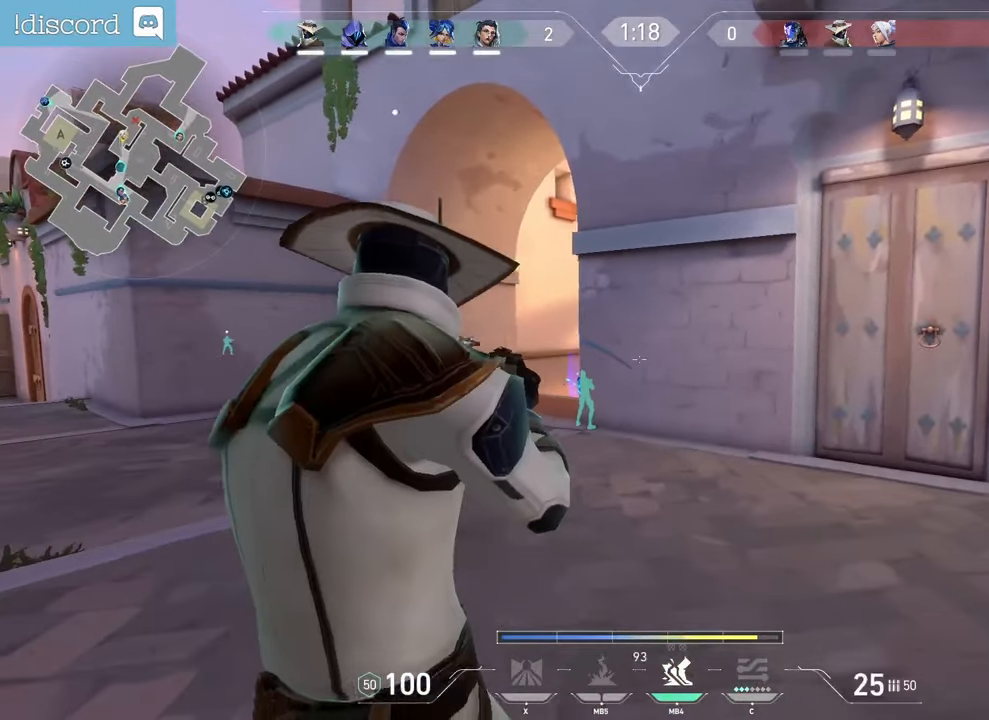
{"keys": [], "mouse": [], "events": [[400, "q", "up"]]}
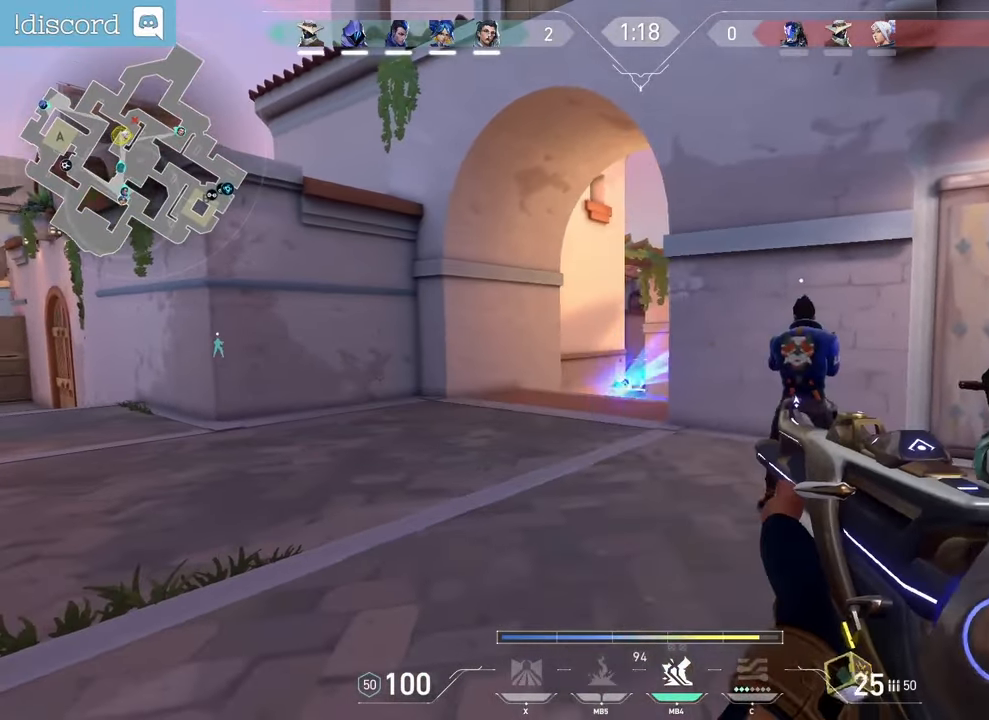
{"keys": ["z"], "mouse": [], "events": [[350, "d", "down"], [400, "z", "down"], [433, "d", "up"]]}
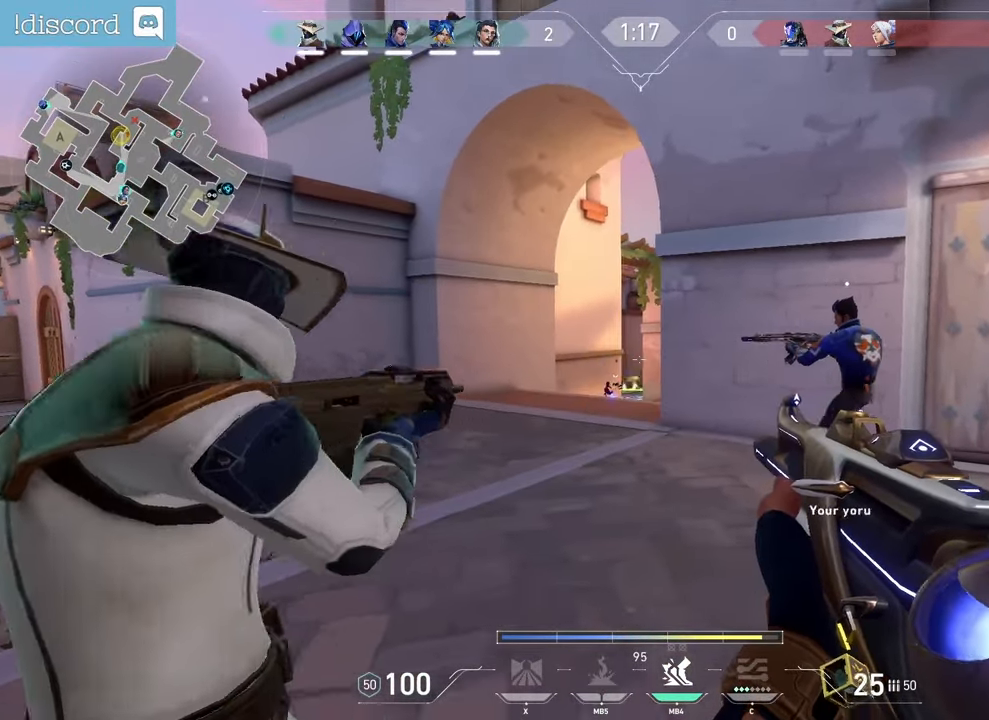
{"keys": ["d"], "mouse": [], "events": [[50, "q", "down"], [200, "q", "up"], [200, "z", "up"], [250, "d", "down"]]}
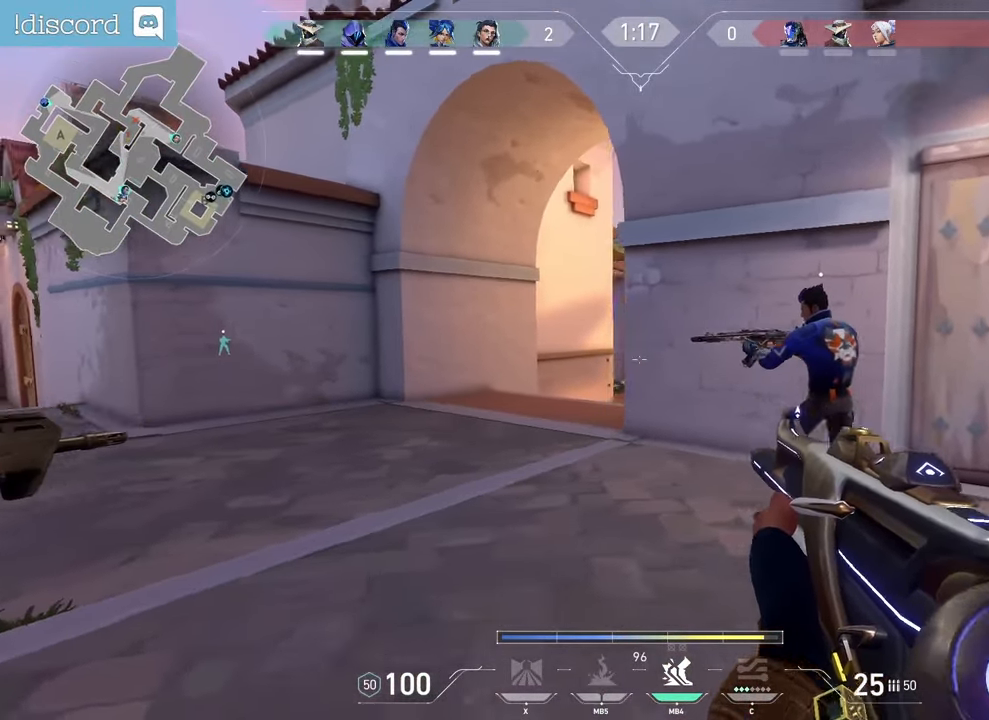
{"keys": [], "mouse": [], "events": [[100, "d", "up"]]}
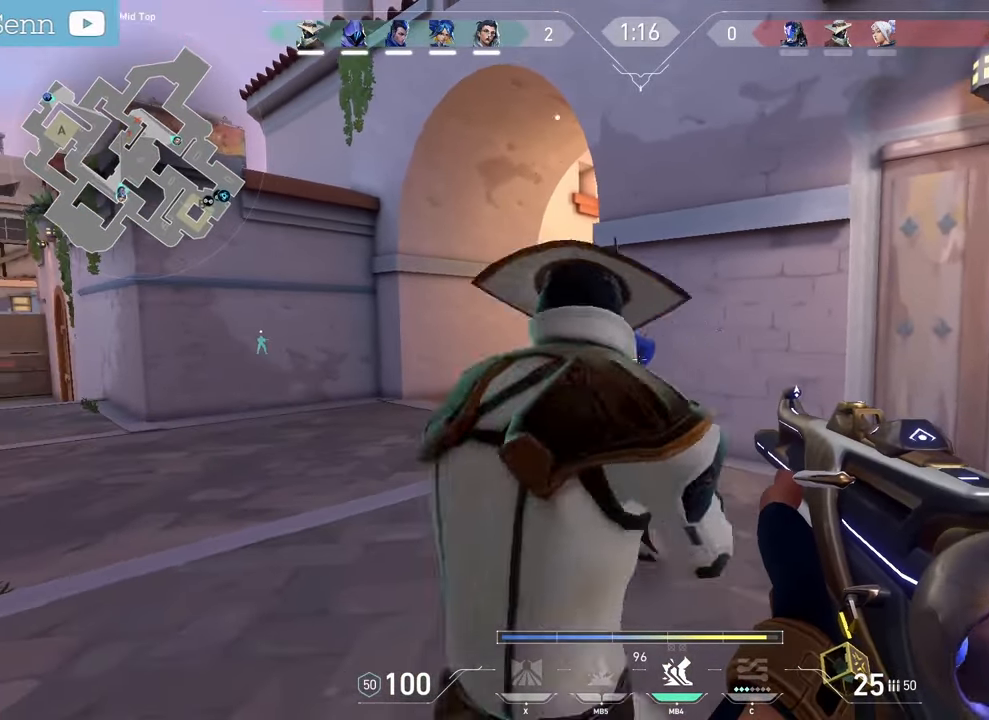
{"keys": ["s"], "mouse": [], "events": [[150, "d", "down"], [267, "d", "up"], [267, "q", "down"], [400, "q", "up"], [400, "s", "down"]]}
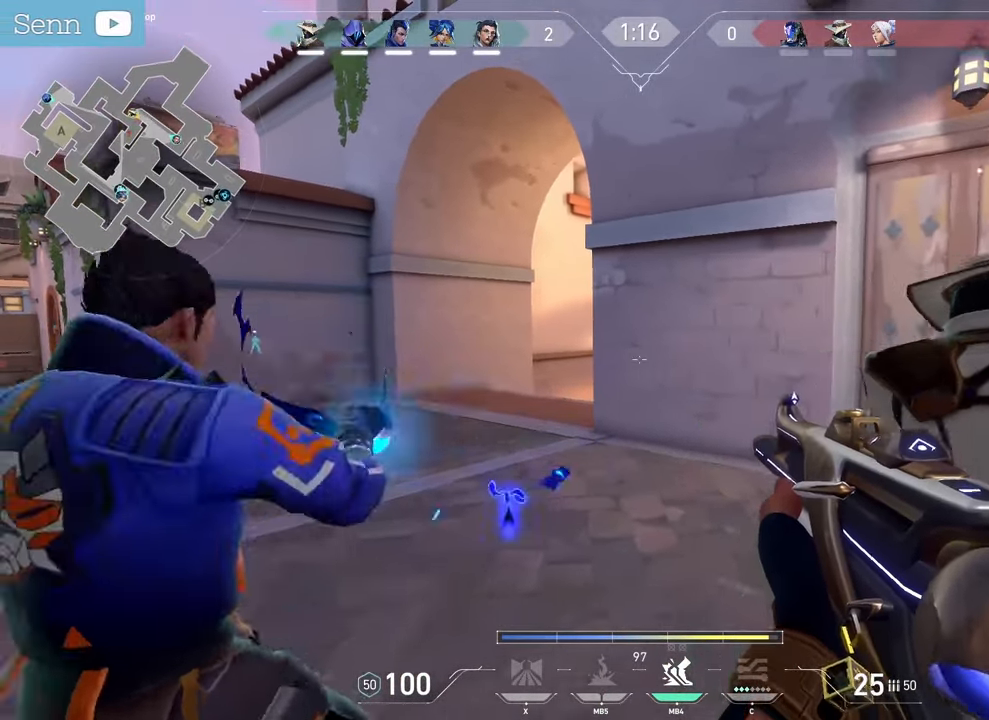
{"keys": [], "mouse": [], "events": [[33, "d", "down"], [167, "d", "up"], [217, "s", "up"]]}
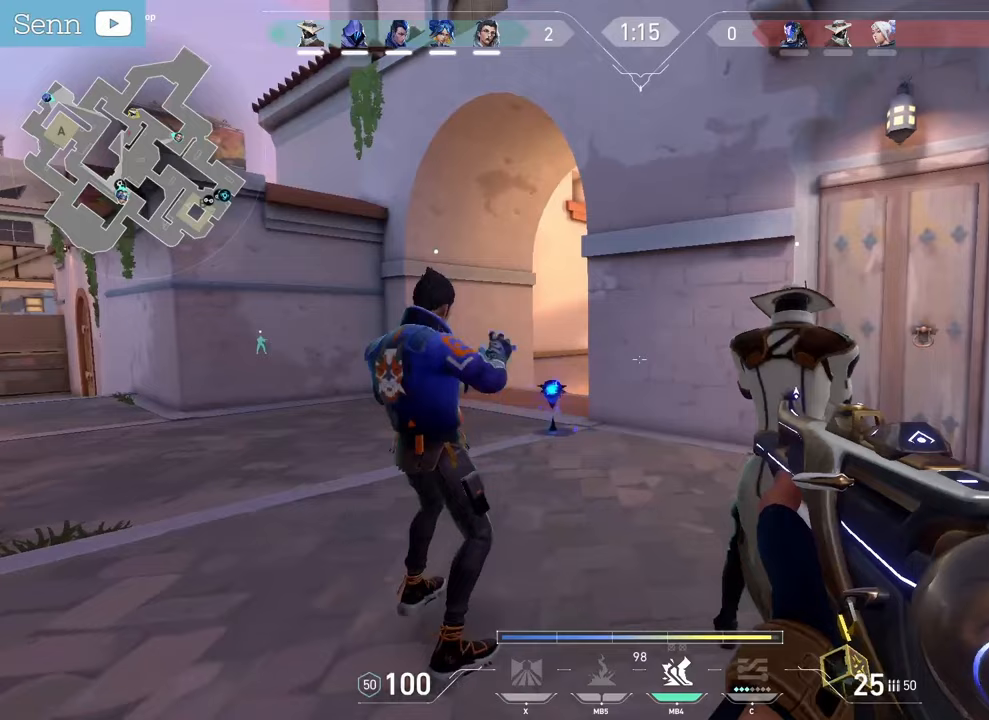
{"keys": [], "mouse": [], "events": []}
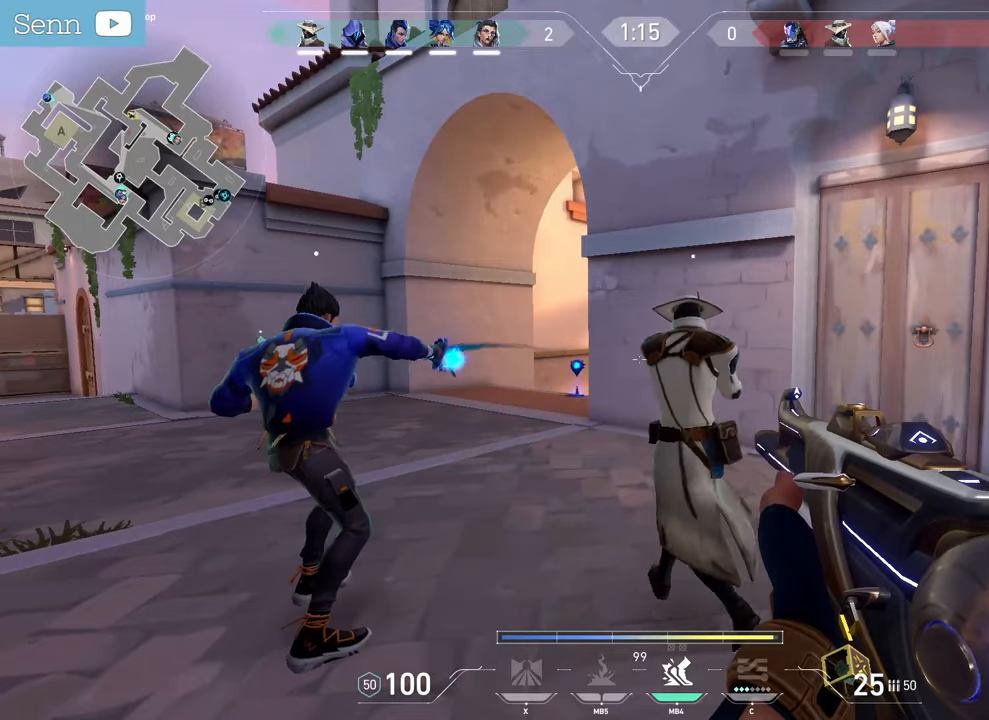
{"keys": [], "mouse": [], "events": []}
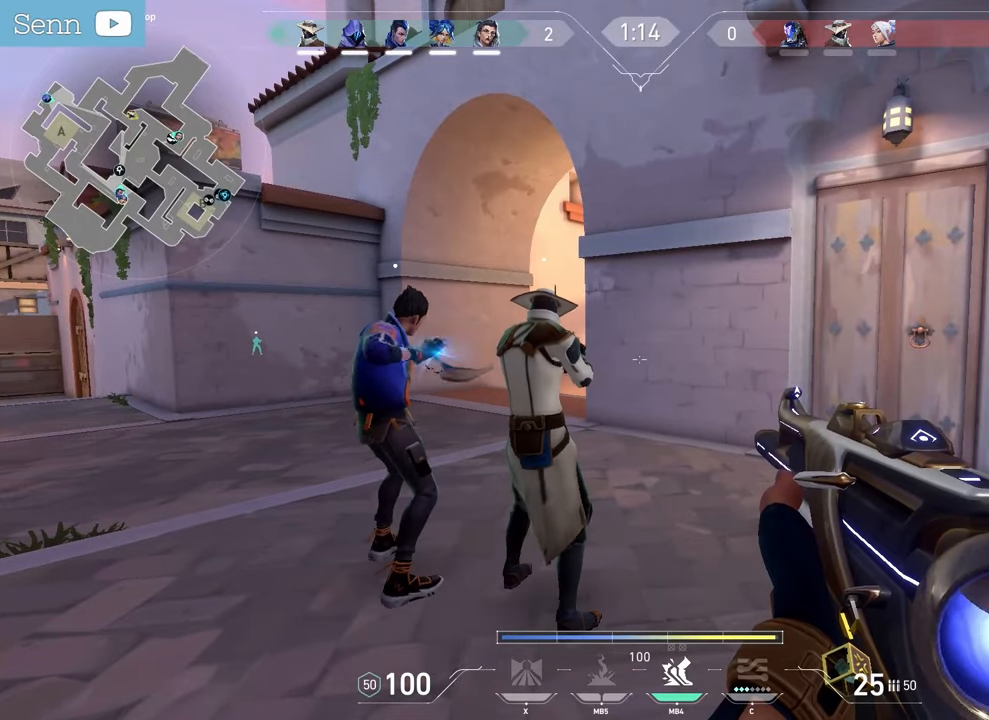
{"keys": [], "mouse": [], "events": []}
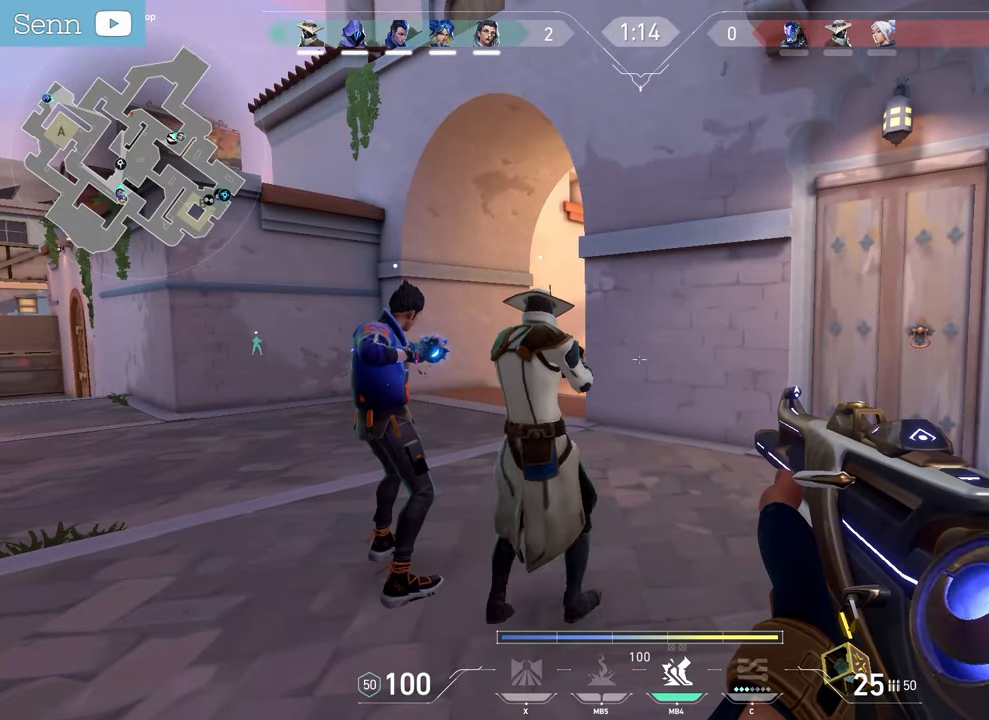
{"keys": [], "mouse": [], "events": []}
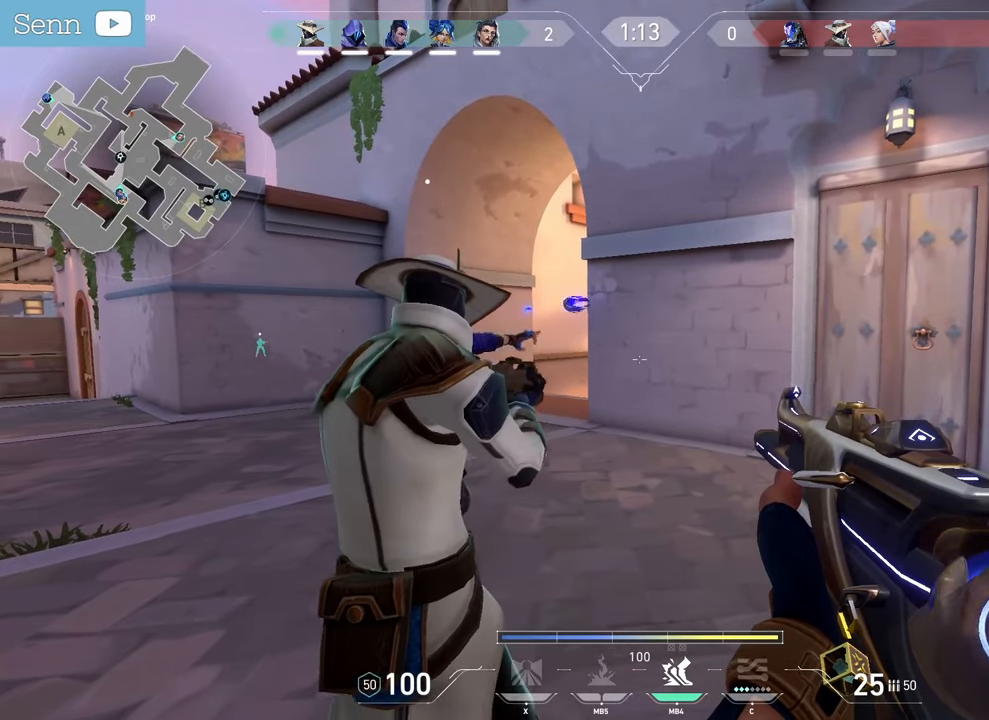
{"keys": ["q", "z"], "mouse": [], "events": [[67, "d", "down"], [200, "z", "down"], [283, "d", "up"], [500, "q", "down"]]}
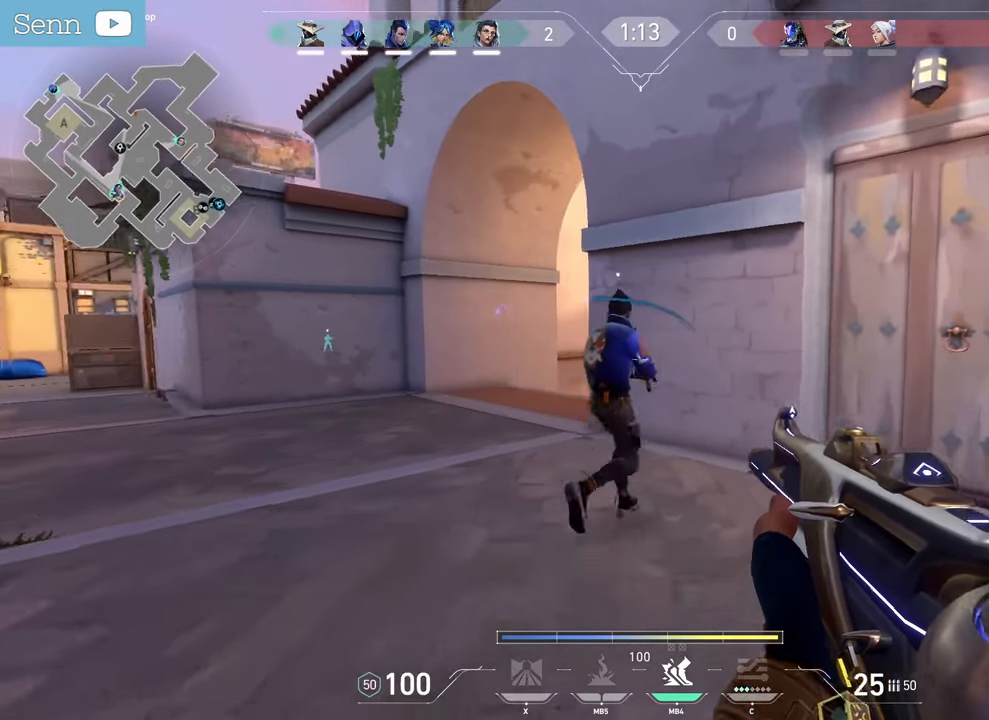
{"keys": ["z"], "mouse": [], "events": [[200, "q", "up"], [233, "mouse_mb5", "down"], [383, "mouse_mb5", "up"]]}
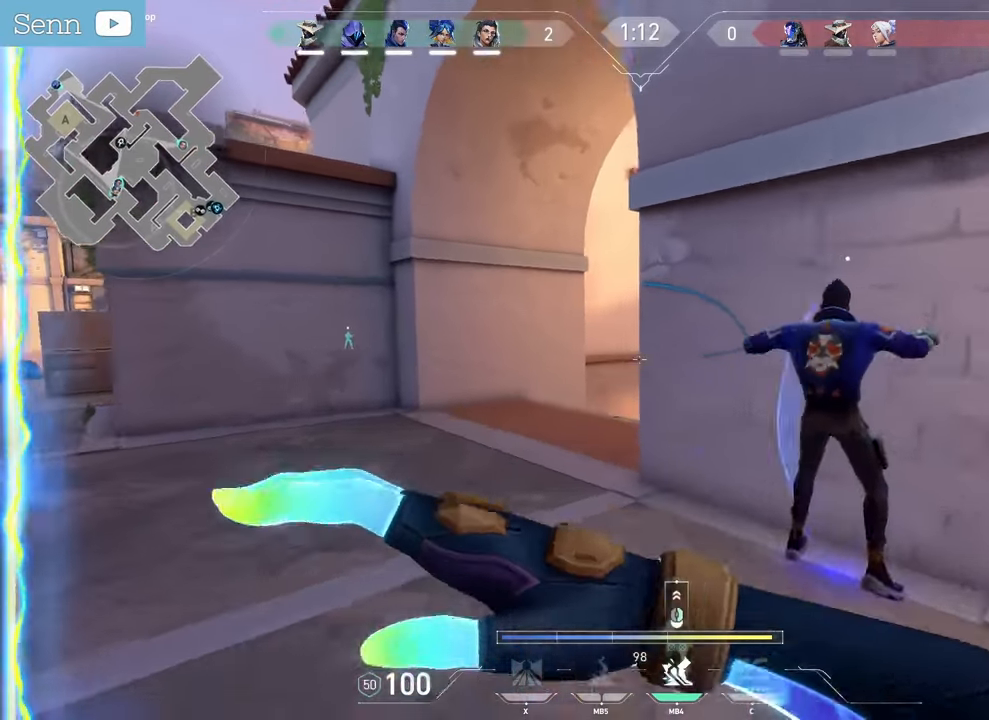
{"keys": ["z"], "mouse": [], "events": []}
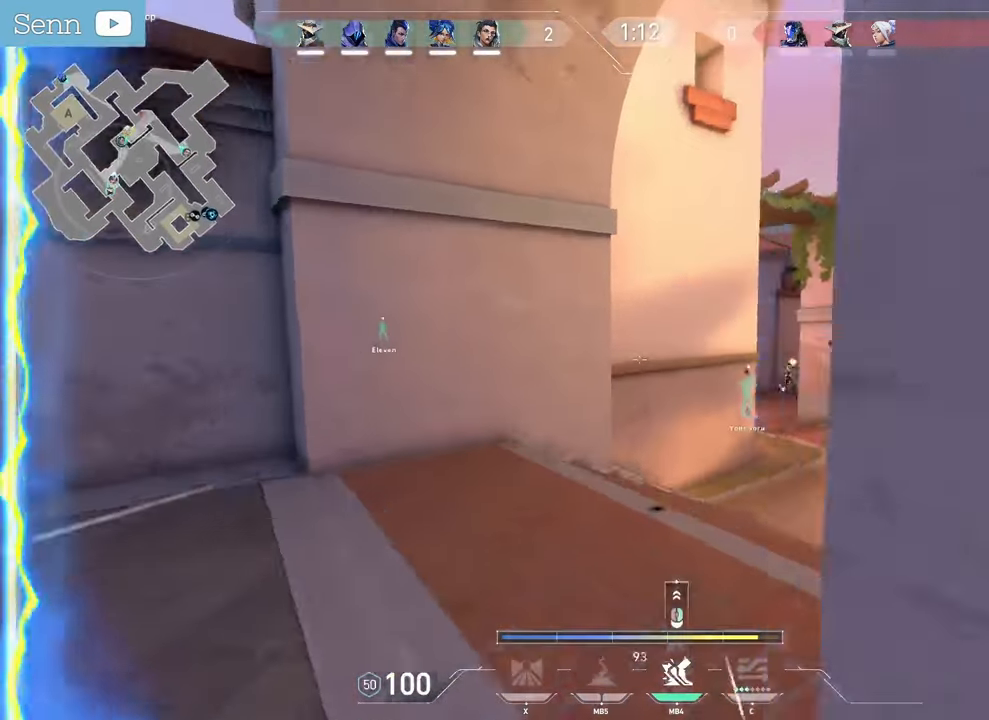
{"keys": ["z"], "mouse": [], "events": []}
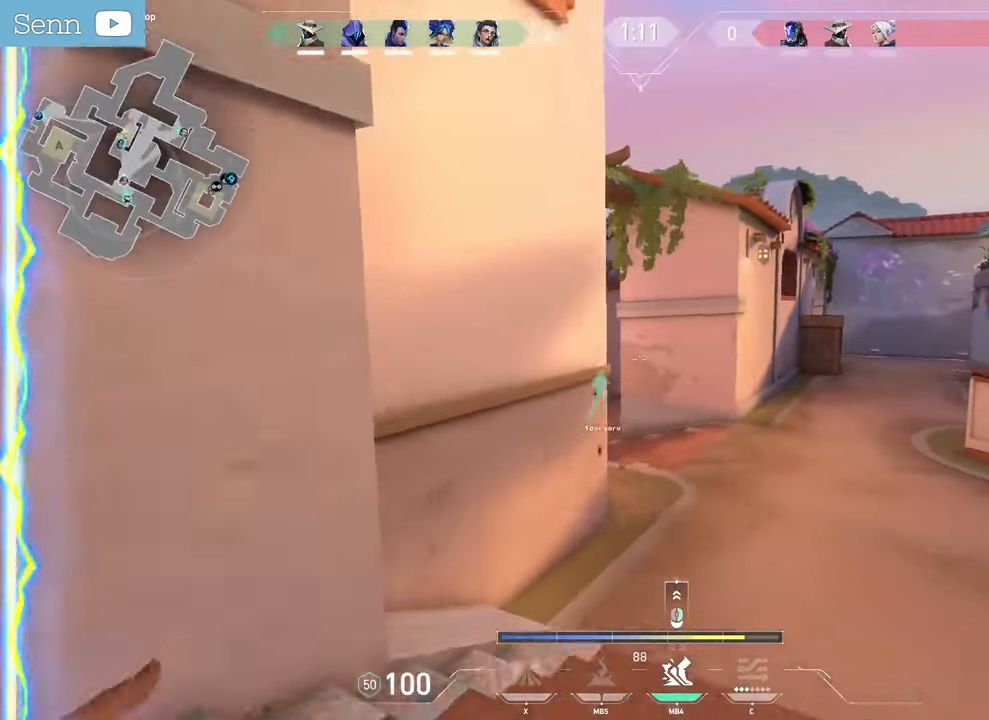
{"keys": ["z"], "mouse": [], "events": []}
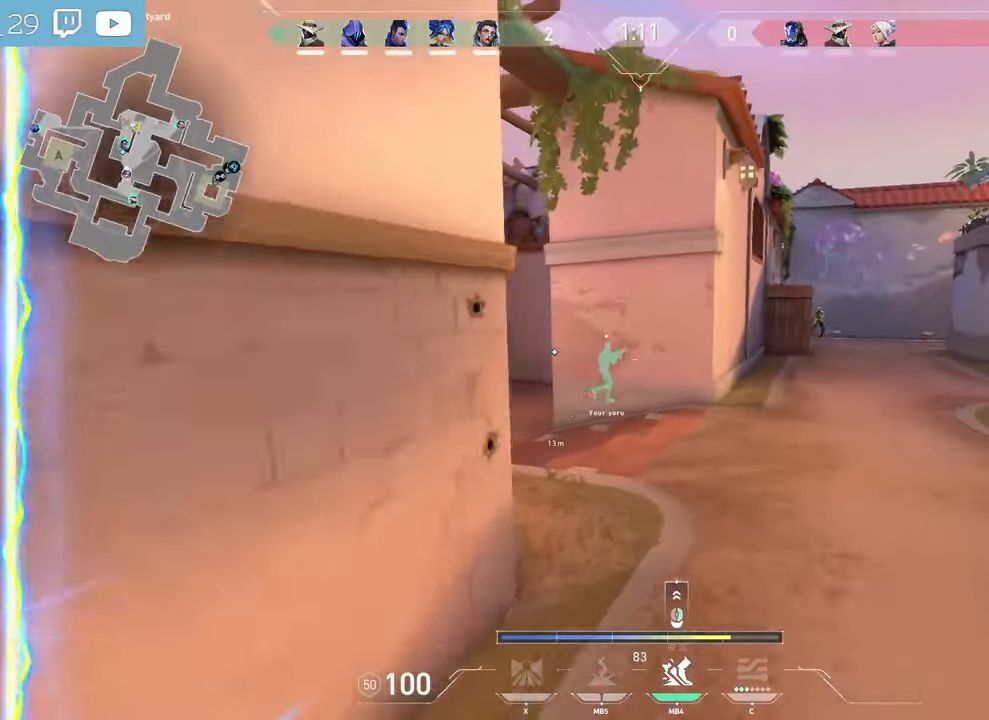
{"keys": ["q", "z"], "mouse": [], "events": [[350, "q", "down"]]}